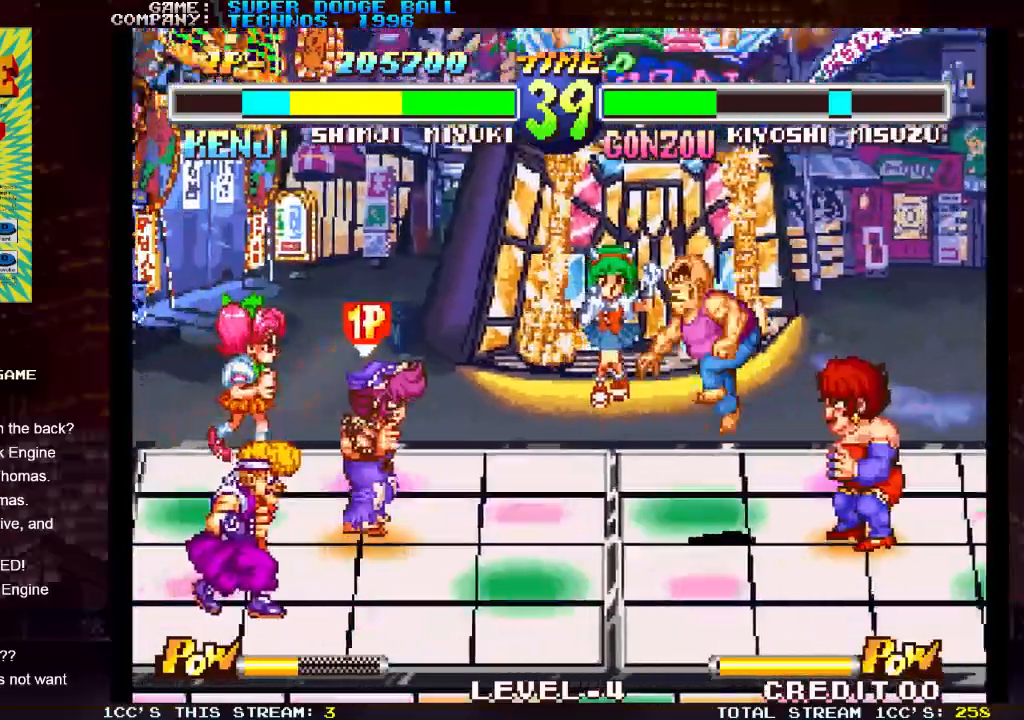
Gameplay with a controller (arcade stick); each line is a JSON object with the inputs held at the frame after it. "events" lists button and stick changes between this image and that frame as [ms after this image, input, new state], when the widget could be followed in between. Not read: L3 R3.
{"buttons": [], "left_stick": "center", "events": [[133, "left_stick", "left"], [233, "SQUARE", "down"], [350, "SQUARE", "up"], [417, "left_stick", "center"]]}
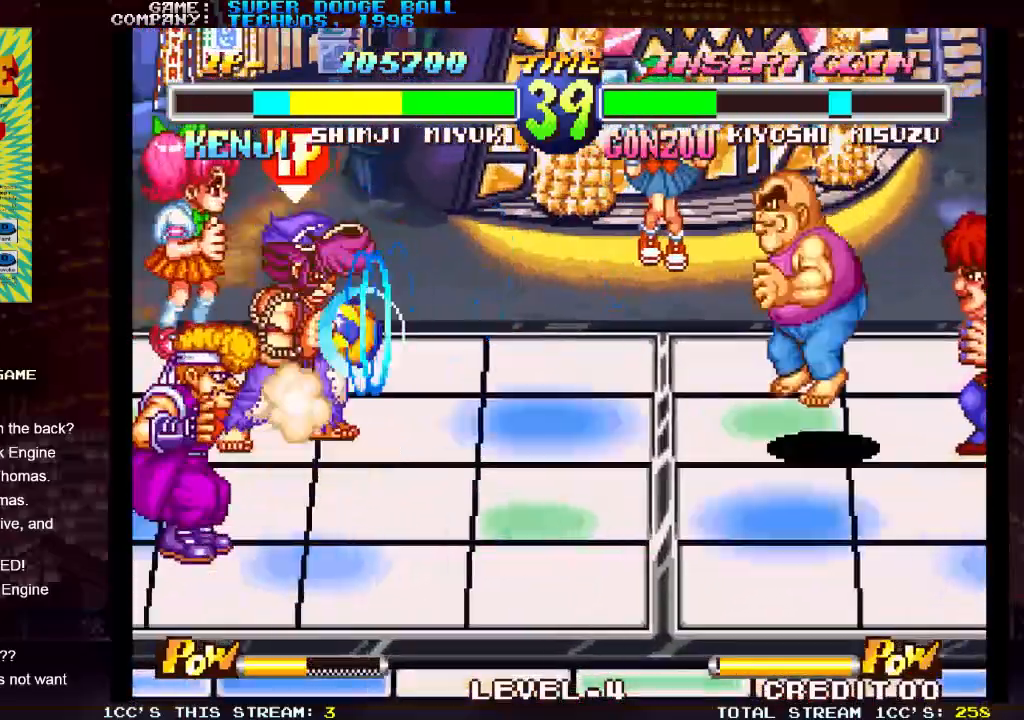
{"buttons": [], "left_stick": "right", "events": [[183, "left_stick", "right"], [233, "left_stick", "center"], [300, "left_stick", "right"]]}
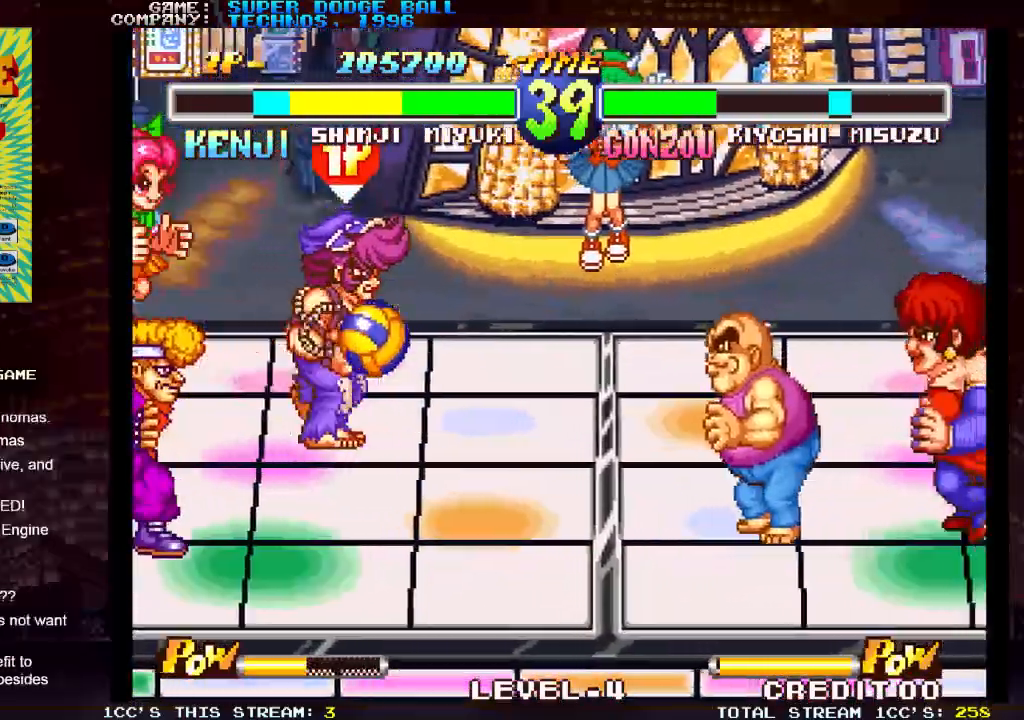
{"buttons": [], "left_stick": "right", "events": [[200, "SQUARE", "down"], [267, "SQUARE", "up"]]}
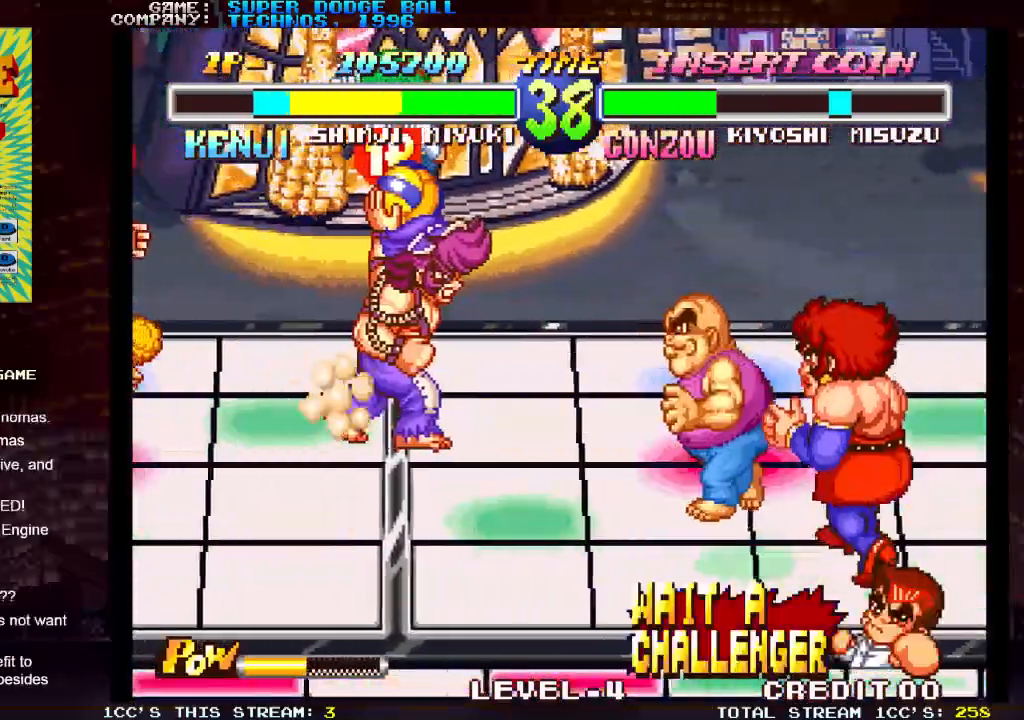
{"buttons": [], "left_stick": "left", "events": [[50, "left_stick", "center"], [267, "left_stick", "left"]]}
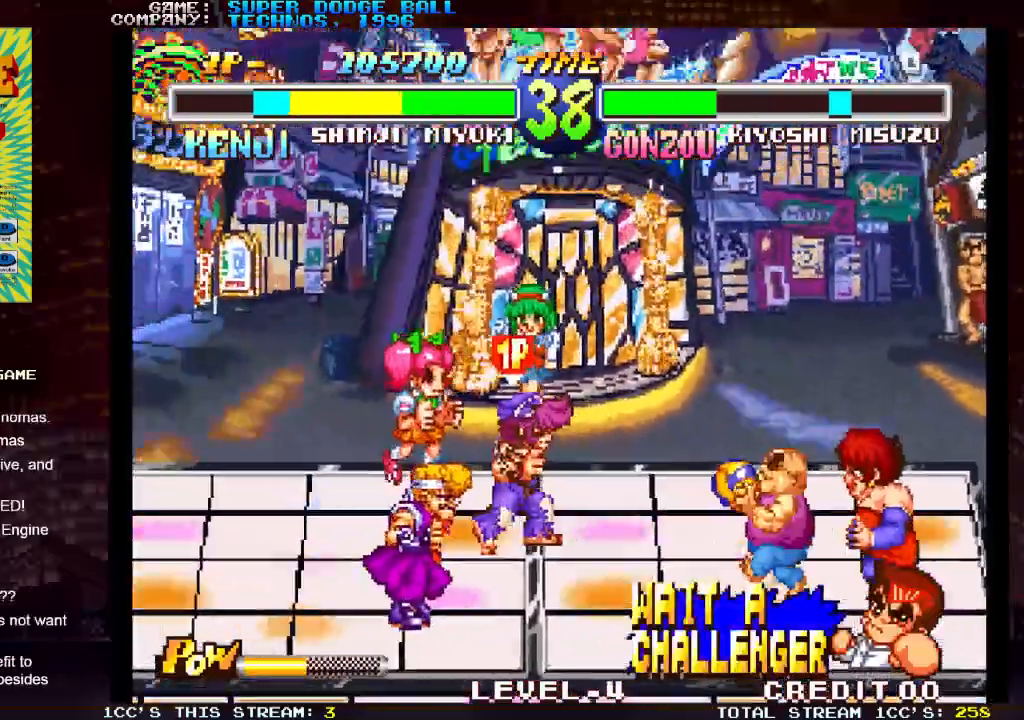
{"buttons": ["SQUARE"], "left_stick": "right", "events": [[167, "left_stick", "down-left"], [367, "left_stick", "down-right"], [483, "SQUARE", "down"], [483, "left_stick", "right"]]}
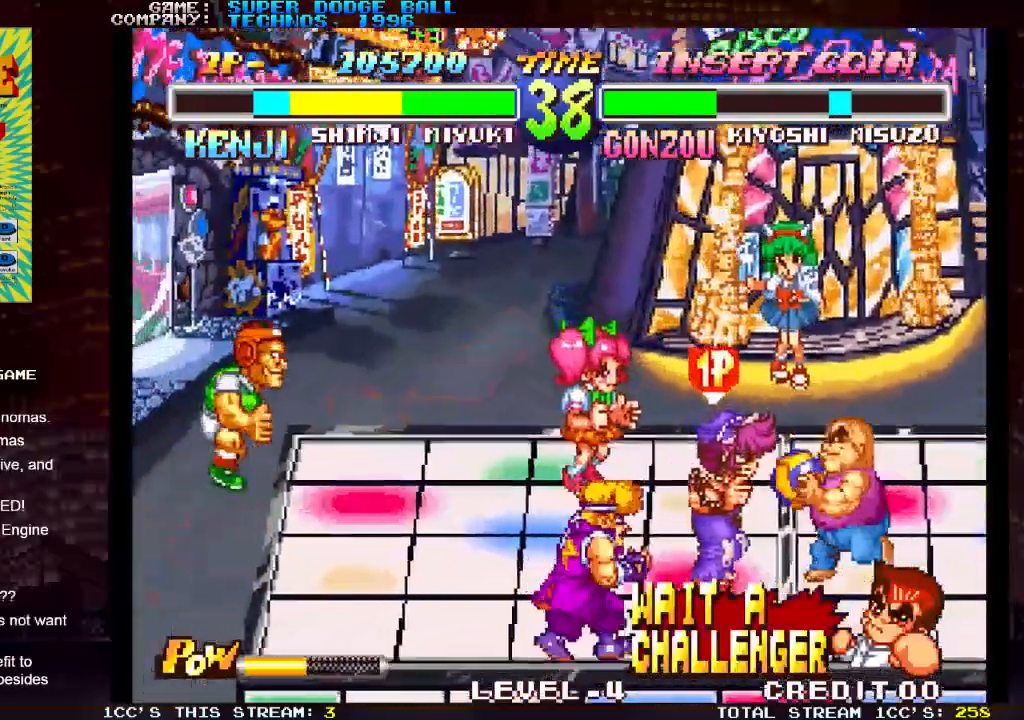
{"buttons": ["SQUARE"], "left_stick": "center", "events": [[17, "SQUARE", "up"], [83, "SQUARE", "down"], [83, "left_stick", "center"], [183, "SQUARE", "up"], [233, "SQUARE", "down"], [317, "SQUARE", "up"], [383, "SQUARE", "down"]]}
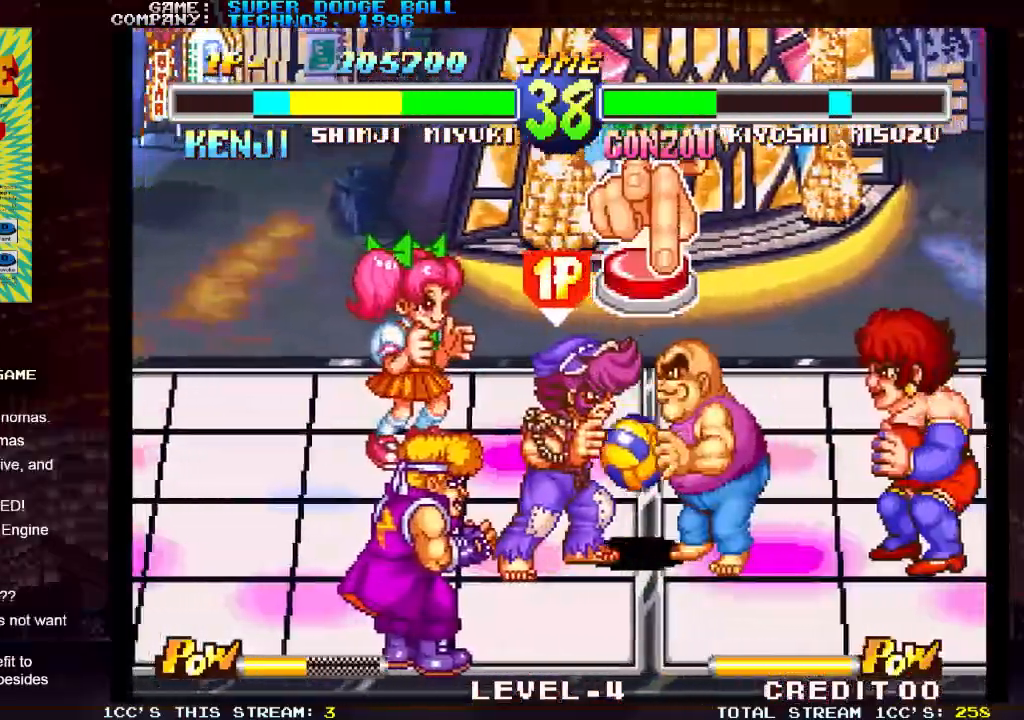
{"buttons": [], "left_stick": "center", "events": [[50, "SQUARE", "up"], [100, "SQUARE", "down"], [133, "SQUARE", "up"], [183, "SQUARE", "down"], [200, "SQUARE", "up"], [233, "SQUARE", "down"], [267, "SQUARE", "up"], [300, "SQUARE", "down"], [333, "SQUARE", "up"], [383, "SQUARE", "down"], [417, "SQUARE", "up"], [433, "SQUARE", "down"], [467, "SQUARE", "up"]]}
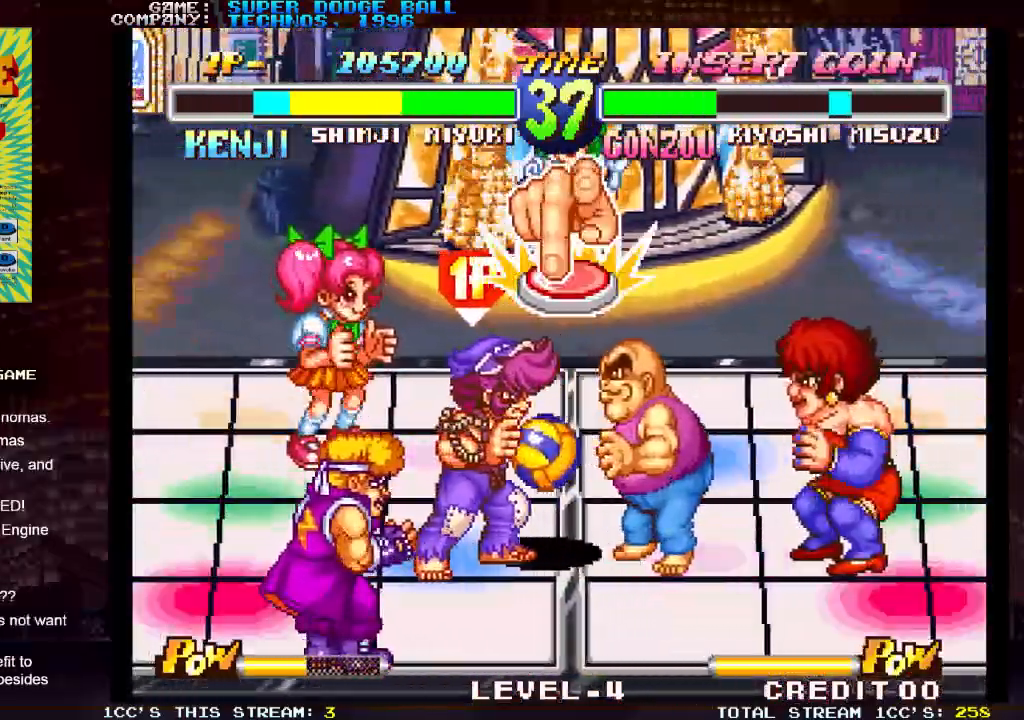
{"buttons": [], "left_stick": "center", "events": [[33, "SQUARE", "down"], [67, "SQUARE", "up"], [100, "SQUARE", "down"], [133, "SQUARE", "up"], [167, "SQUARE", "down"], [183, "SQUARE", "up"], [233, "SQUARE", "down"], [283, "SQUARE", "up"], [317, "SQUARE", "down"], [350, "SQUARE", "up"], [383, "SQUARE", "down"], [400, "SQUARE", "up"], [450, "SQUARE", "down"], [500, "SQUARE", "up"]]}